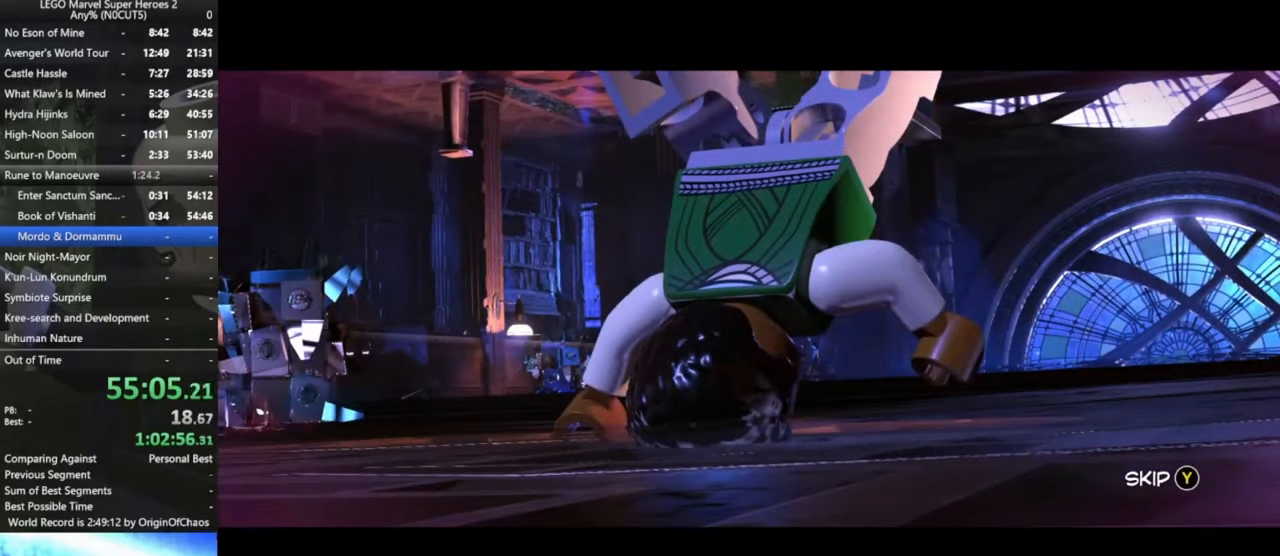
Gameplay with a controller (Xbox layout); each line is a JSON object with the inputs held at the frame after it. "events" lists button and stick changes between this image and that frame as [ms after this image, input, new state], when the widget could be followed in between.
{"buttons": [], "left_stick": "center", "right_stick": "center", "events": [[400, "A", "down"], [500, "A", "up"]]}
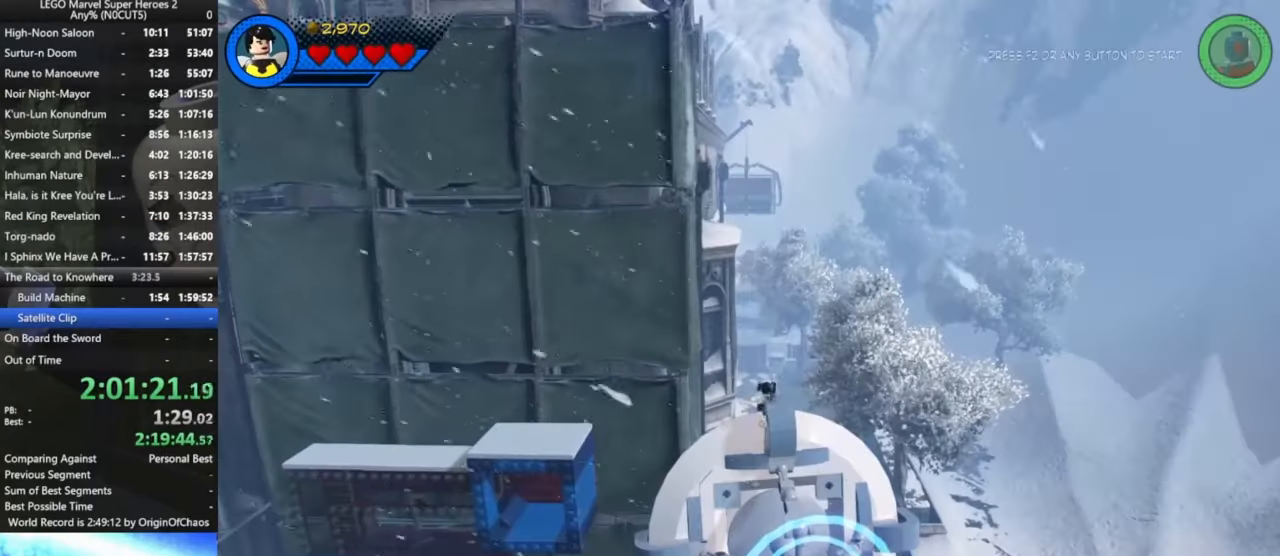
{"buttons": [], "left_stick": "center", "right_stick": "center", "events": [[133, "A", "down"], [233, "A", "up"]]}
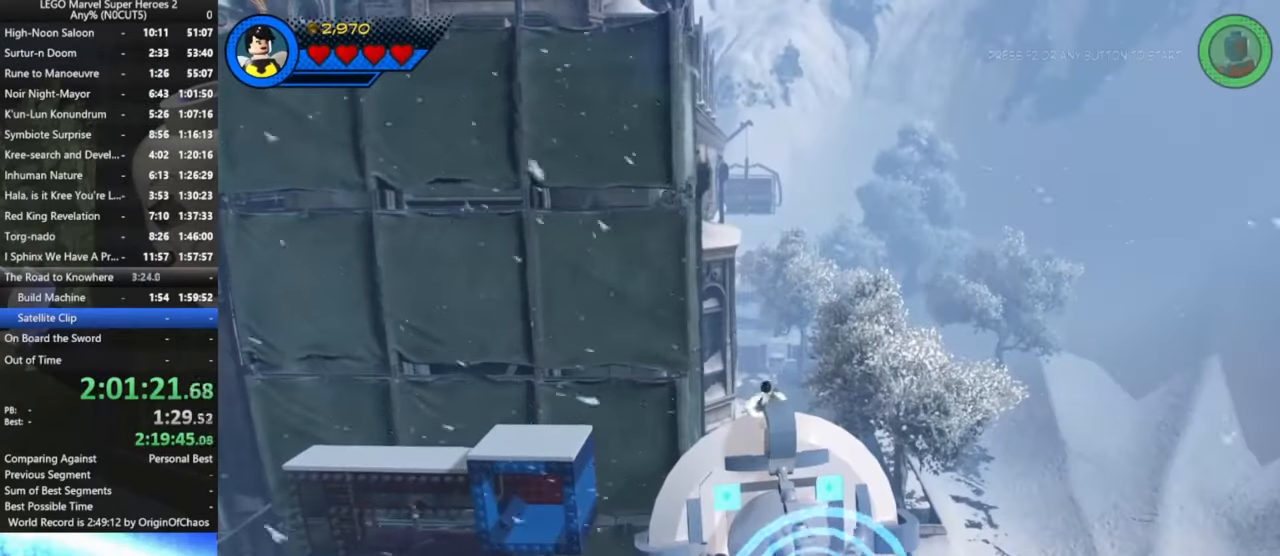
{"buttons": [], "left_stick": "center", "right_stick": "center", "events": [[67, "left_stick", "up-right"], [133, "left_stick", "center"], [333, "B", "down"], [433, "B", "up"]]}
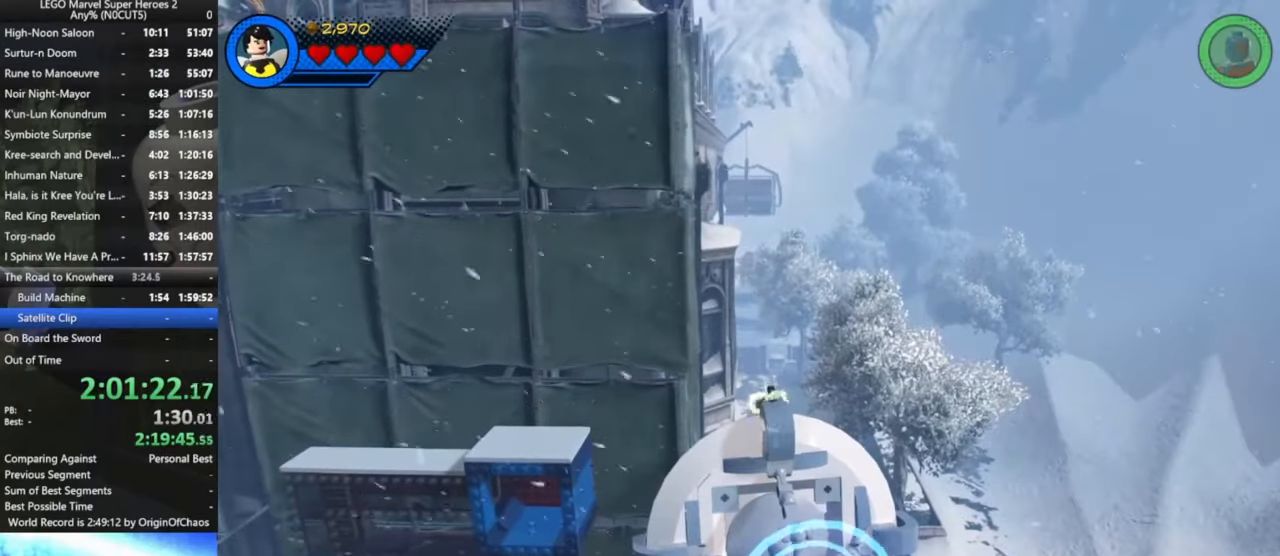
{"buttons": ["A"], "left_stick": "center", "right_stick": "center", "events": [[233, "A", "down"], [333, "A", "up"], [467, "A", "down"]]}
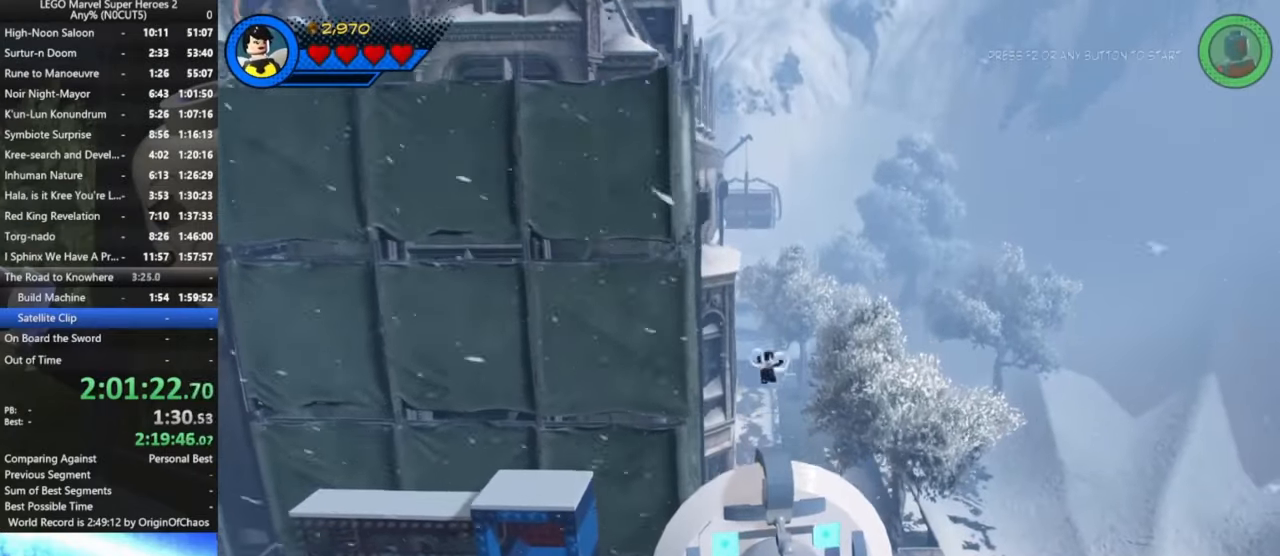
{"buttons": [], "left_stick": "center", "right_stick": "center", "events": [[500, "A", "up"]]}
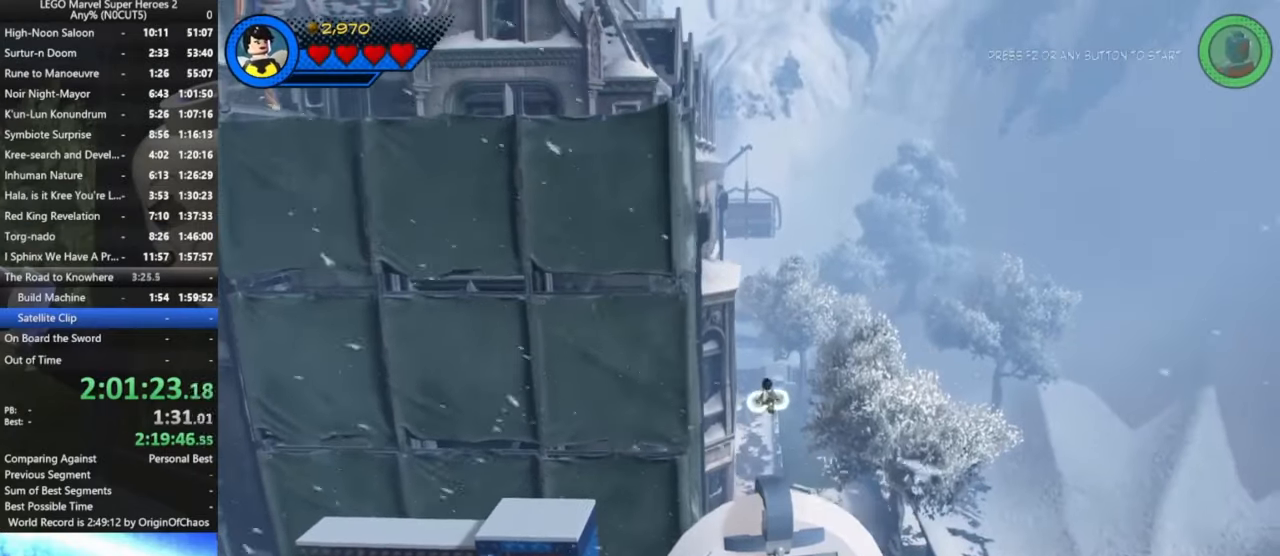
{"buttons": [], "left_stick": "down", "right_stick": "up", "events": [[200, "left_stick", "down"], [267, "right_stick", "up"]]}
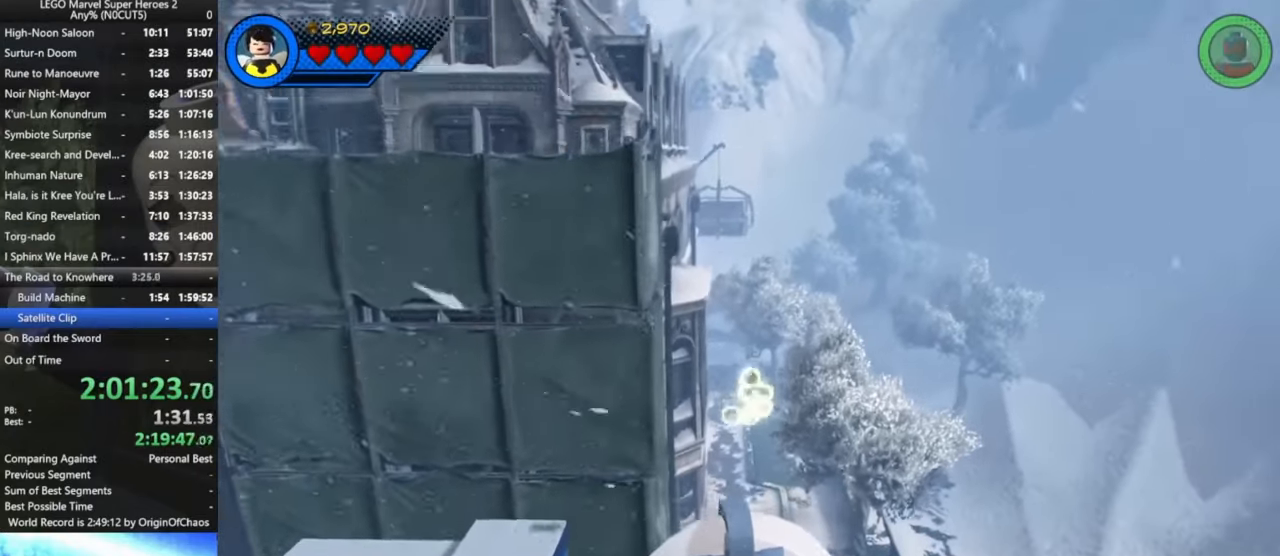
{"buttons": [], "left_stick": "down", "right_stick": "center", "events": [[300, "right_stick", "center"]]}
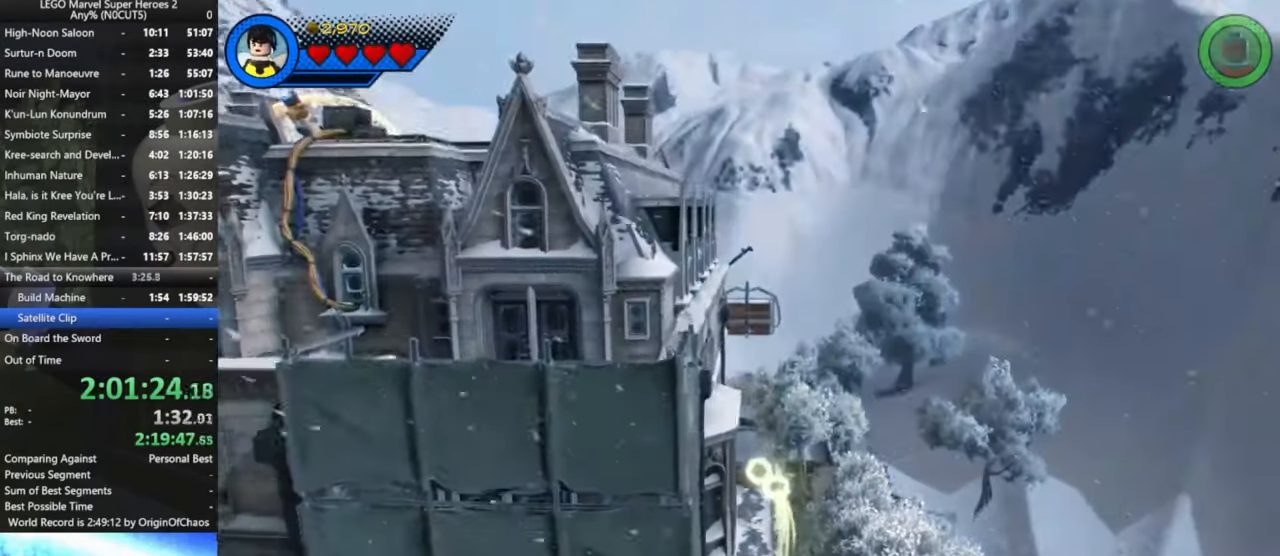
{"buttons": [], "left_stick": "down", "right_stick": "up", "events": [[200, "right_stick", "up"]]}
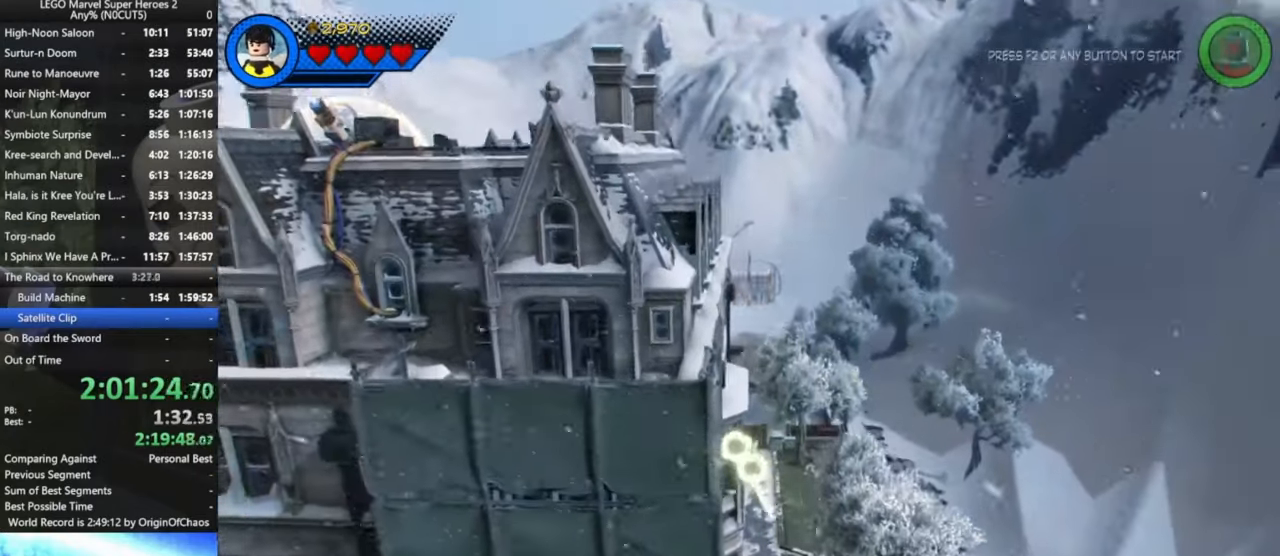
{"buttons": [], "left_stick": "down-left", "right_stick": "up", "events": [[100, "right_stick", "center"], [167, "left_stick", "down-left"], [433, "right_stick", "up"]]}
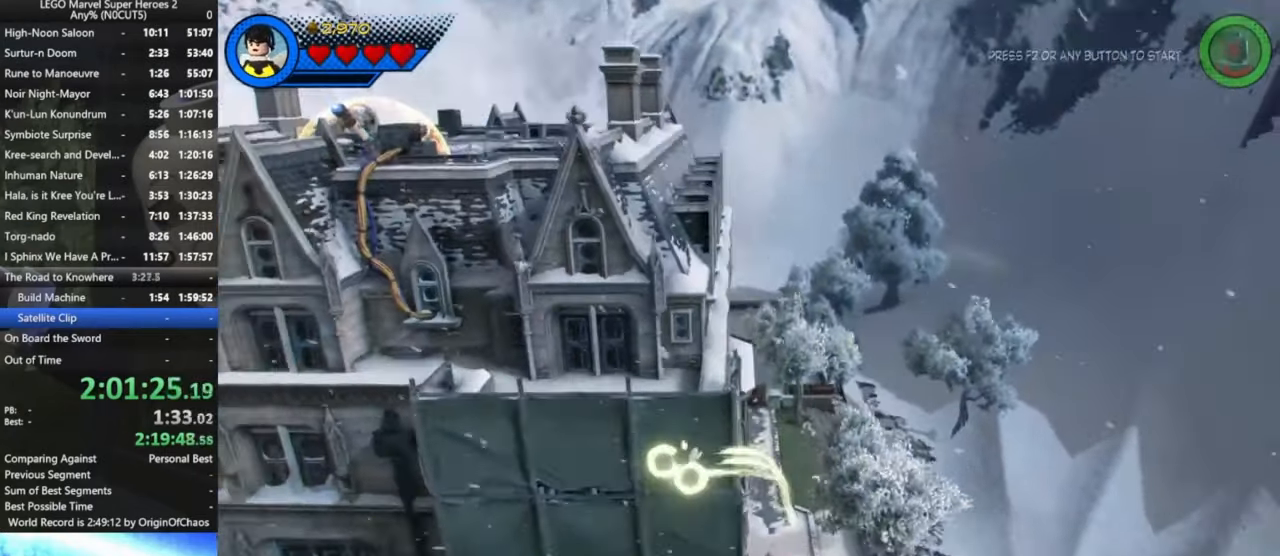
{"buttons": [], "left_stick": "down-left", "right_stick": "up", "events": []}
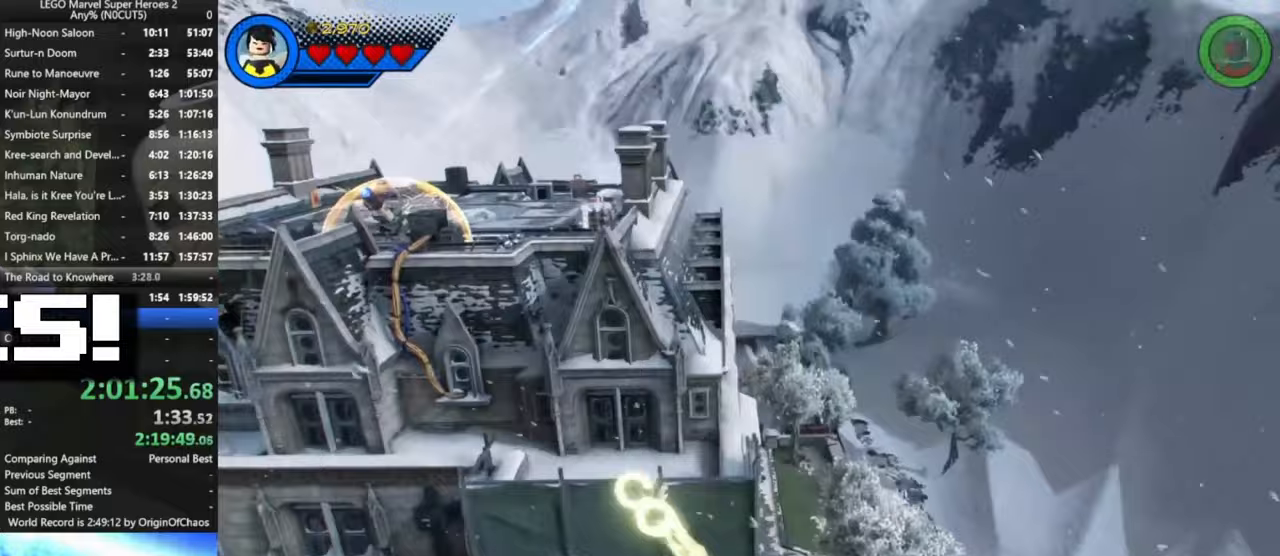
{"buttons": [], "left_stick": "down-left", "right_stick": "up", "events": []}
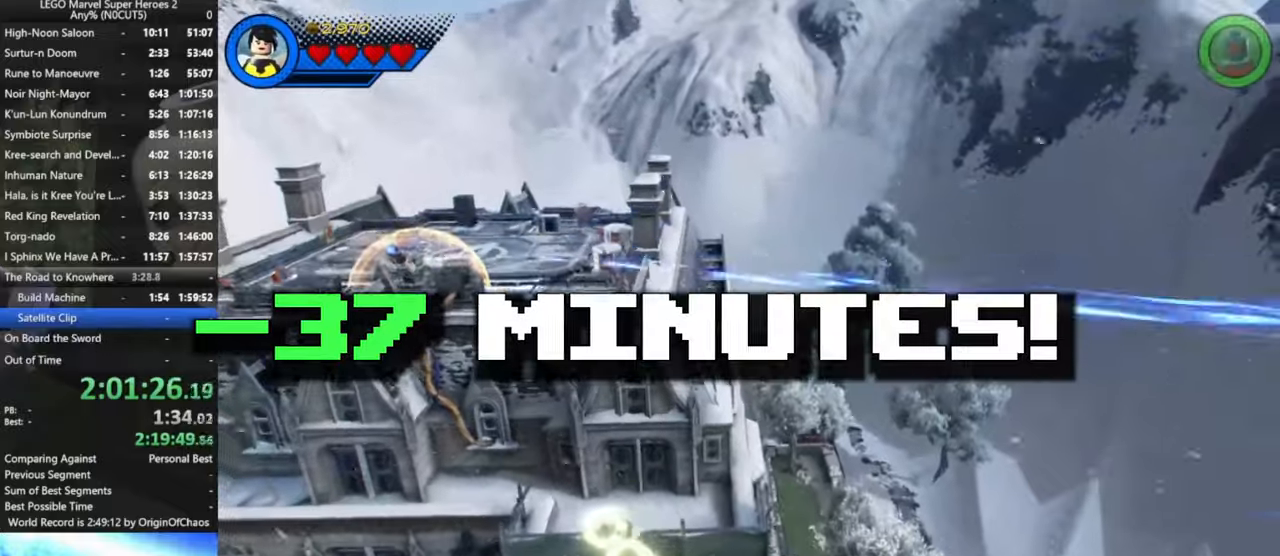
{"buttons": [], "left_stick": "down-left", "right_stick": "up", "events": []}
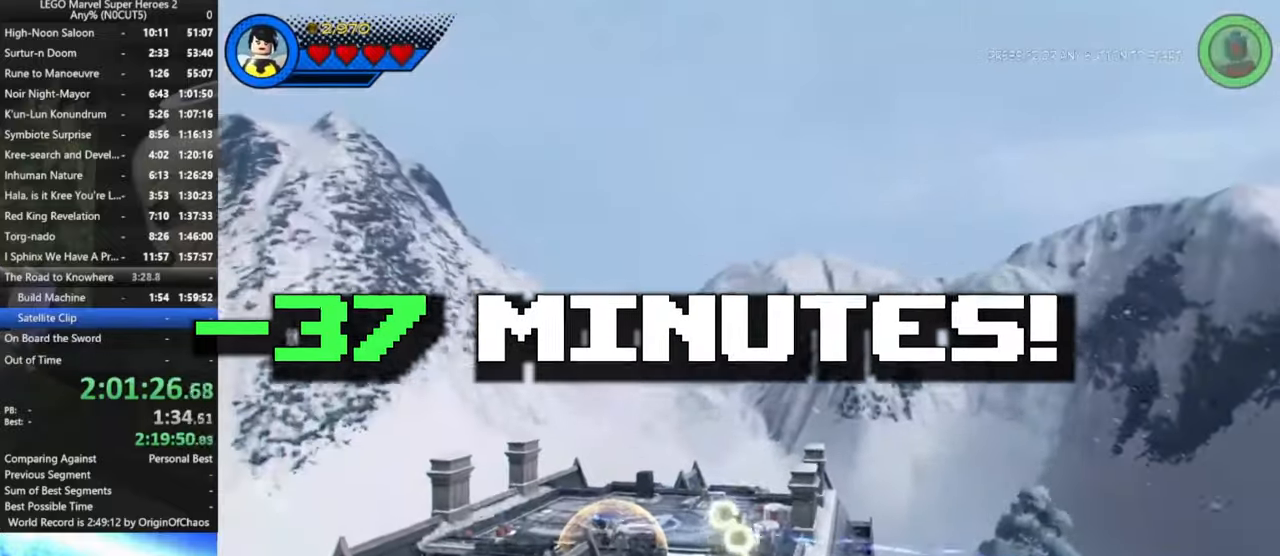
{"buttons": [], "left_stick": "down-left", "right_stick": "up", "events": []}
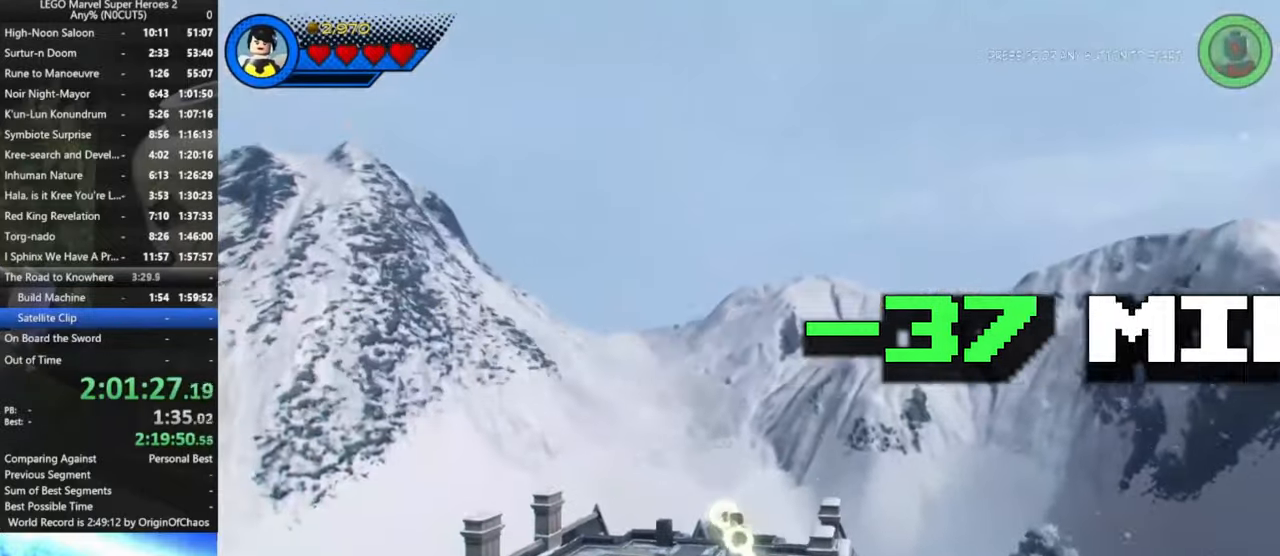
{"buttons": [], "left_stick": "left", "right_stick": "up", "events": [[367, "left_stick", "left"]]}
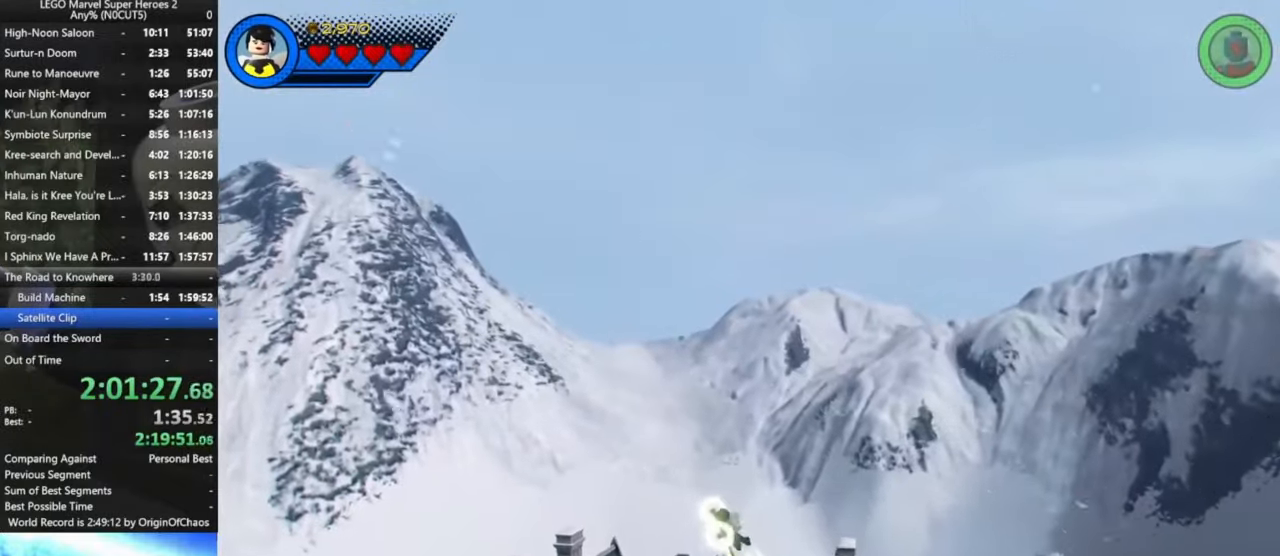
{"buttons": [], "left_stick": "up", "right_stick": "center", "events": [[267, "left_stick", "up"], [267, "right_stick", "center"]]}
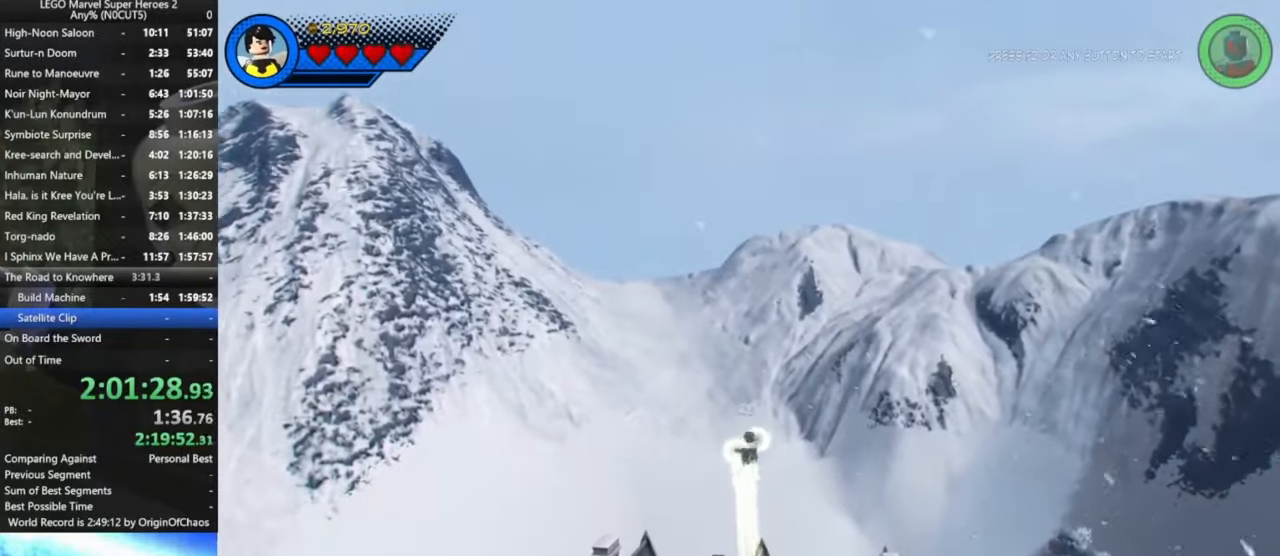
{"buttons": [], "left_stick": "up", "right_stick": "center", "events": []}
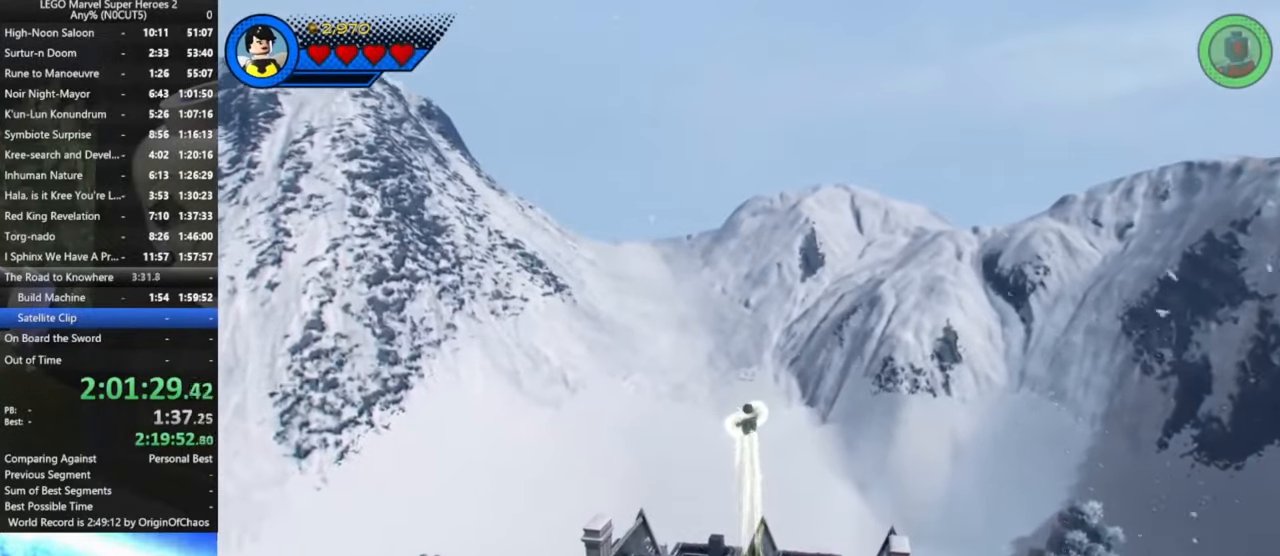
{"buttons": [], "left_stick": "up", "right_stick": "center", "events": []}
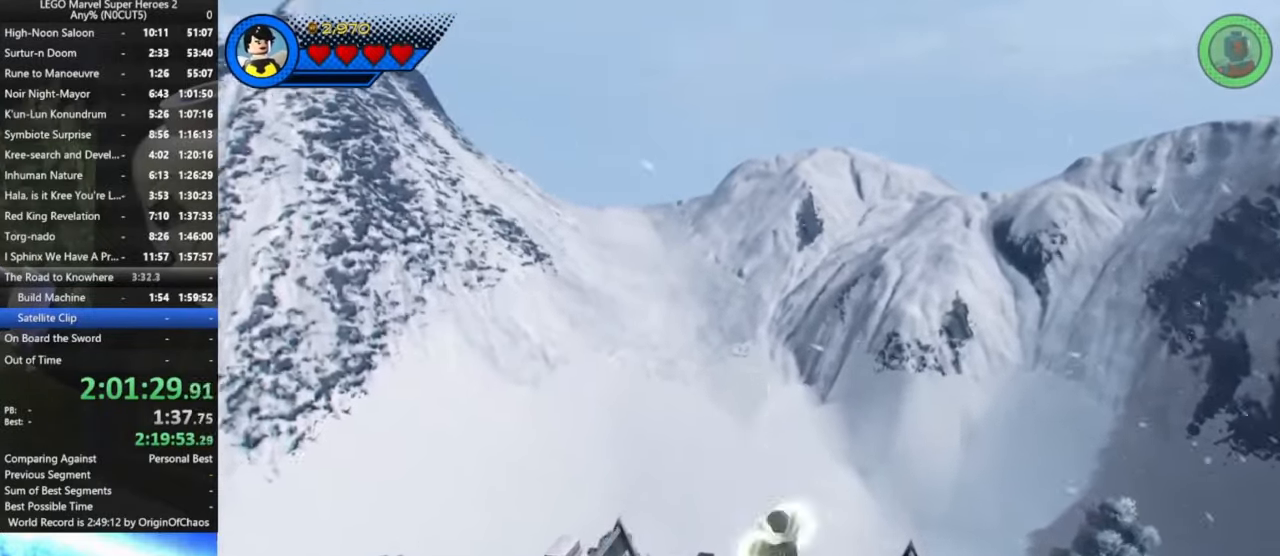
{"buttons": [], "left_stick": "center", "right_stick": "center", "events": [[233, "left_stick", "center"]]}
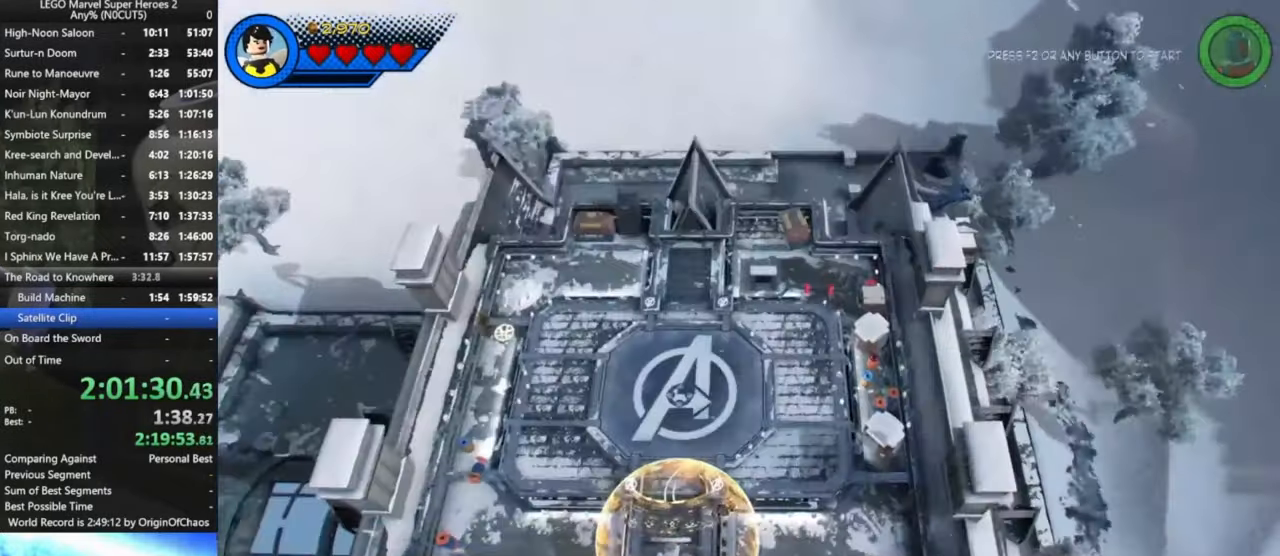
{"buttons": [], "left_stick": "center", "right_stick": "center", "events": [[100, "right_stick", "up"], [367, "right_stick", "center"]]}
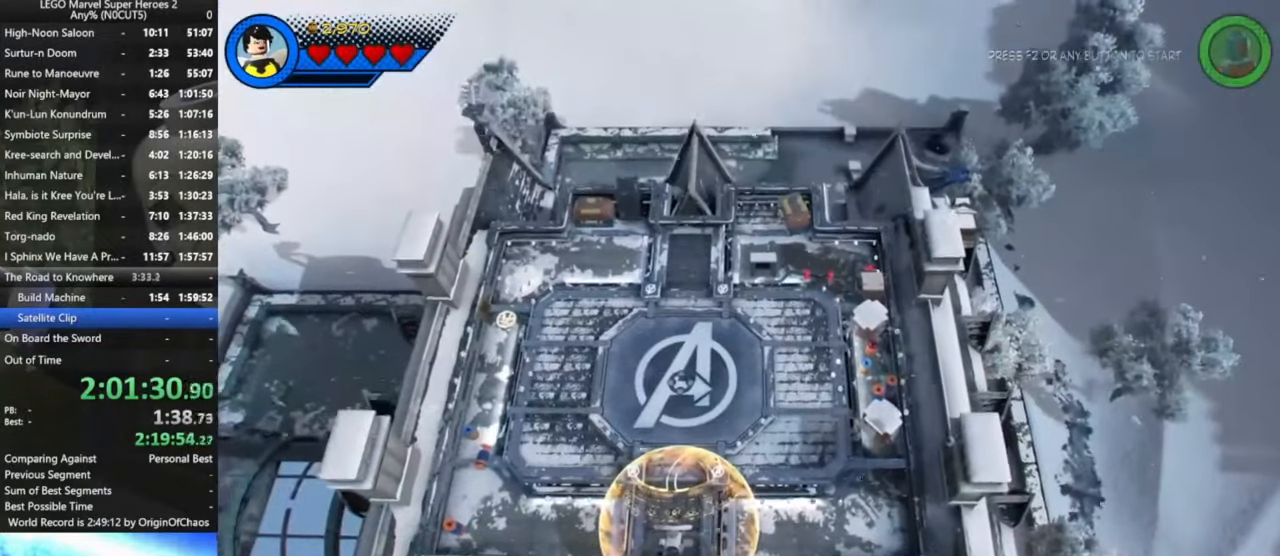
{"buttons": [], "left_stick": "center", "right_stick": "up", "events": [[67, "right_stick", "up"]]}
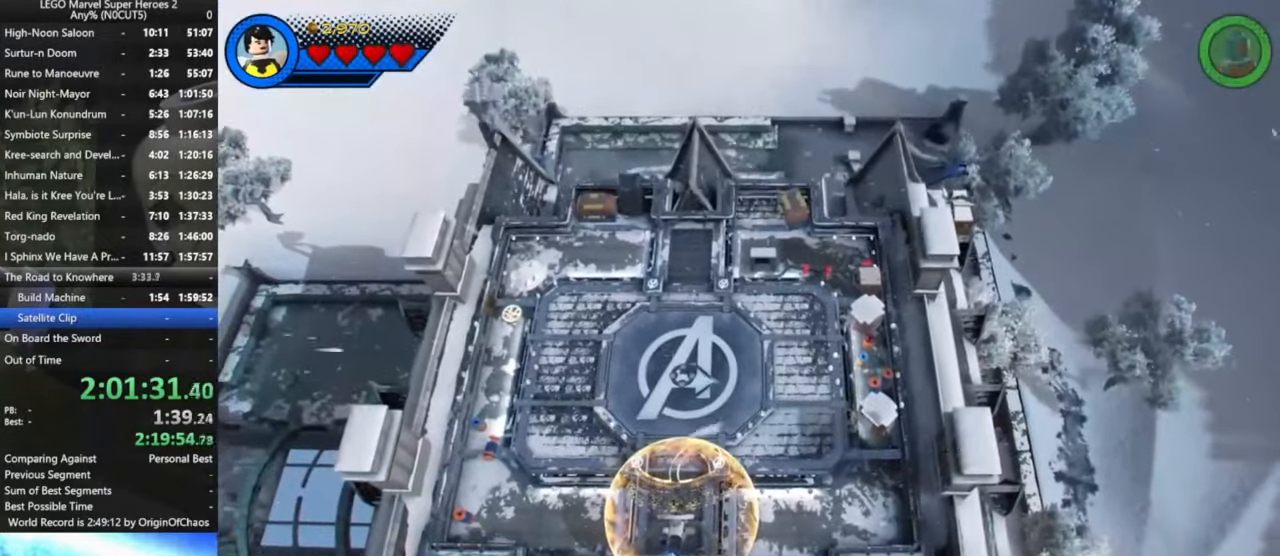
{"buttons": [], "left_stick": "center", "right_stick": "up", "events": []}